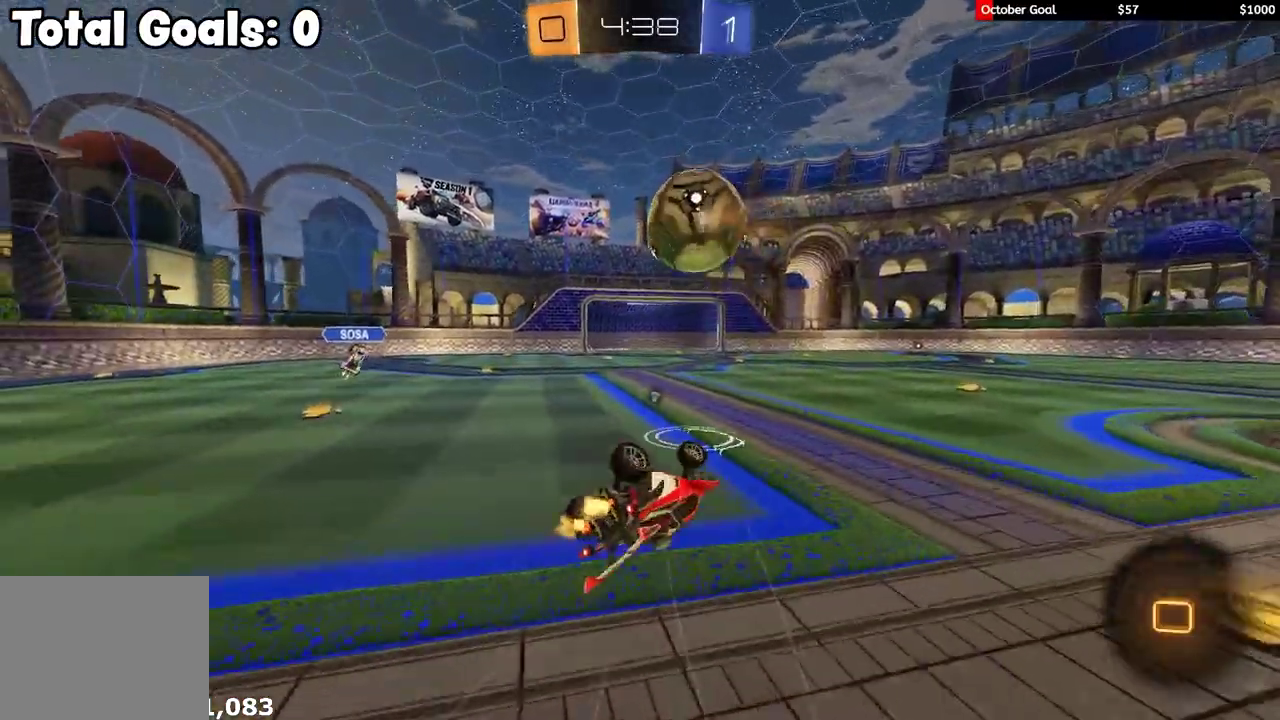
Gameplay with a controller (Xbox layout); each line is a JSON object with the inputs held at the frame after it. "events" lists button and stick changes between this image and that frame as [ms after this image, input, new state], when the widget could be followed in between.
{"buttons": ["R2"], "left_stick": "right", "right_stick": "center", "events": [[67, "R2", "down"], [183, "L1", "up"], [200, "Y", "down"], [333, "Y", "up"], [333, "left_stick", "center"], [483, "left_stick", "right"]]}
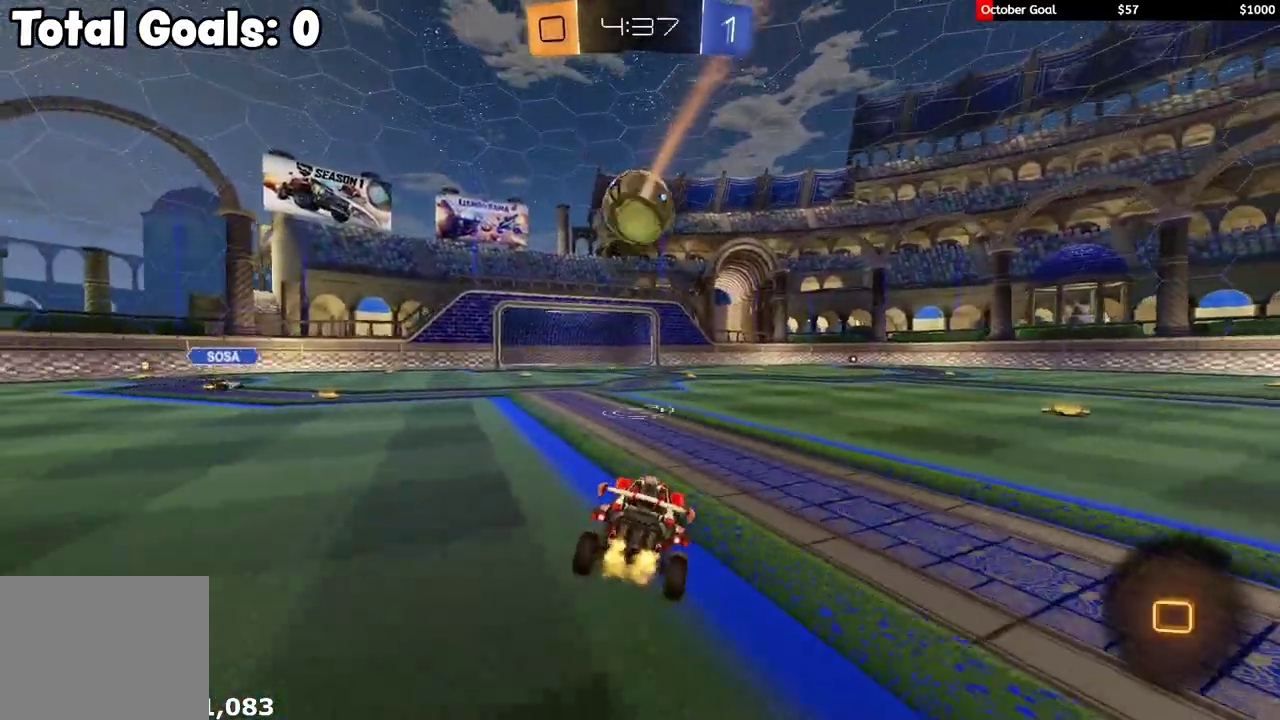
{"buttons": ["R2"], "left_stick": "center", "right_stick": "center", "events": [[133, "left_stick", "up"], [150, "A", "down"], [233, "L1", "down"], [317, "L1", "up"], [350, "A", "up"], [367, "left_stick", "center"]]}
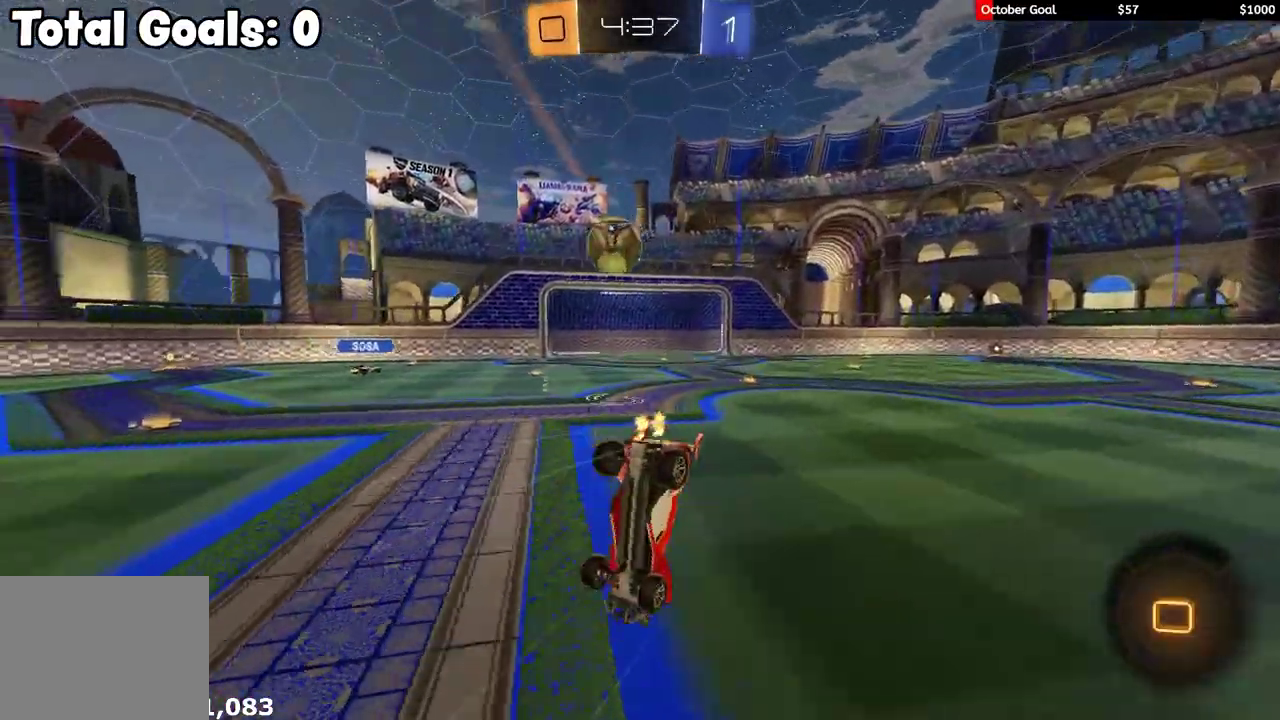
{"buttons": ["R2"], "left_stick": "center", "right_stick": "center", "events": [[117, "R2", "up"], [367, "R2", "down"]]}
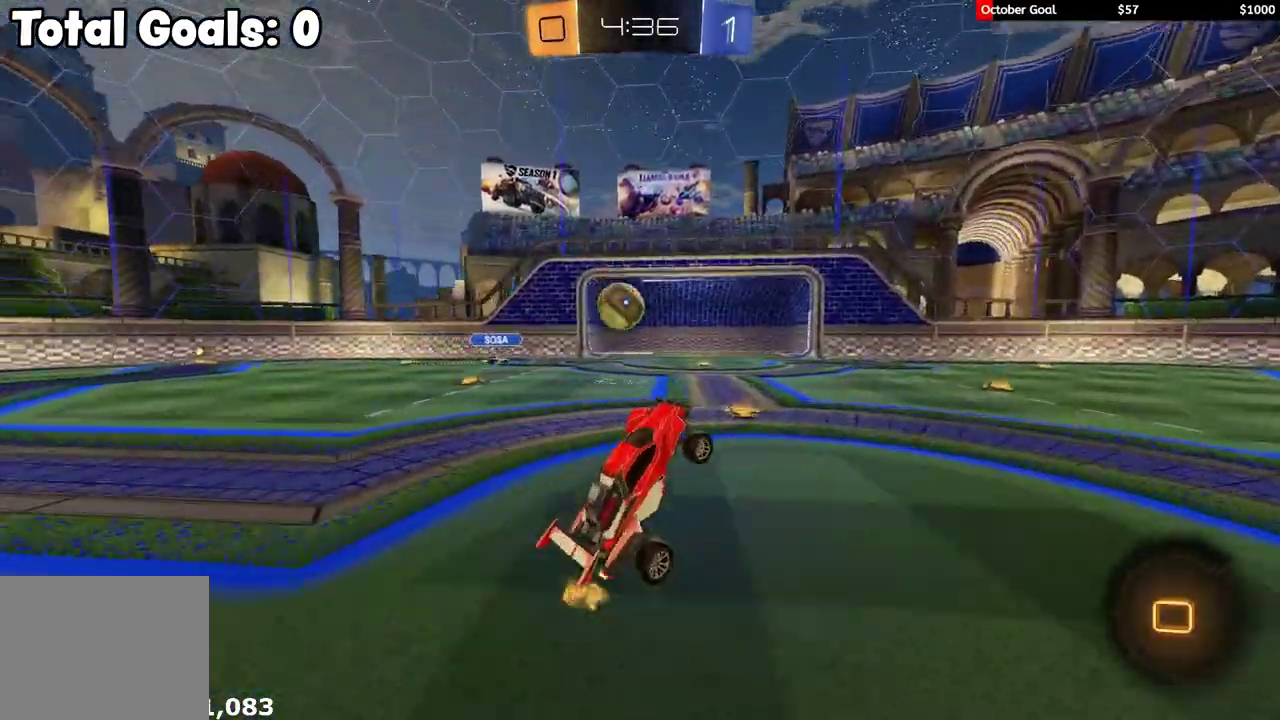
{"buttons": ["A", "L1", "R2", "L3"], "left_stick": "right", "right_stick": "center", "events": [[233, "left_stick", "left"], [350, "left_stick", "center"], [400, "left_stick", "right"], [417, "A", "down"], [417, "L1", "down"], [467, "A", "up"], [467, "L3", "down"], [500, "A", "down"]]}
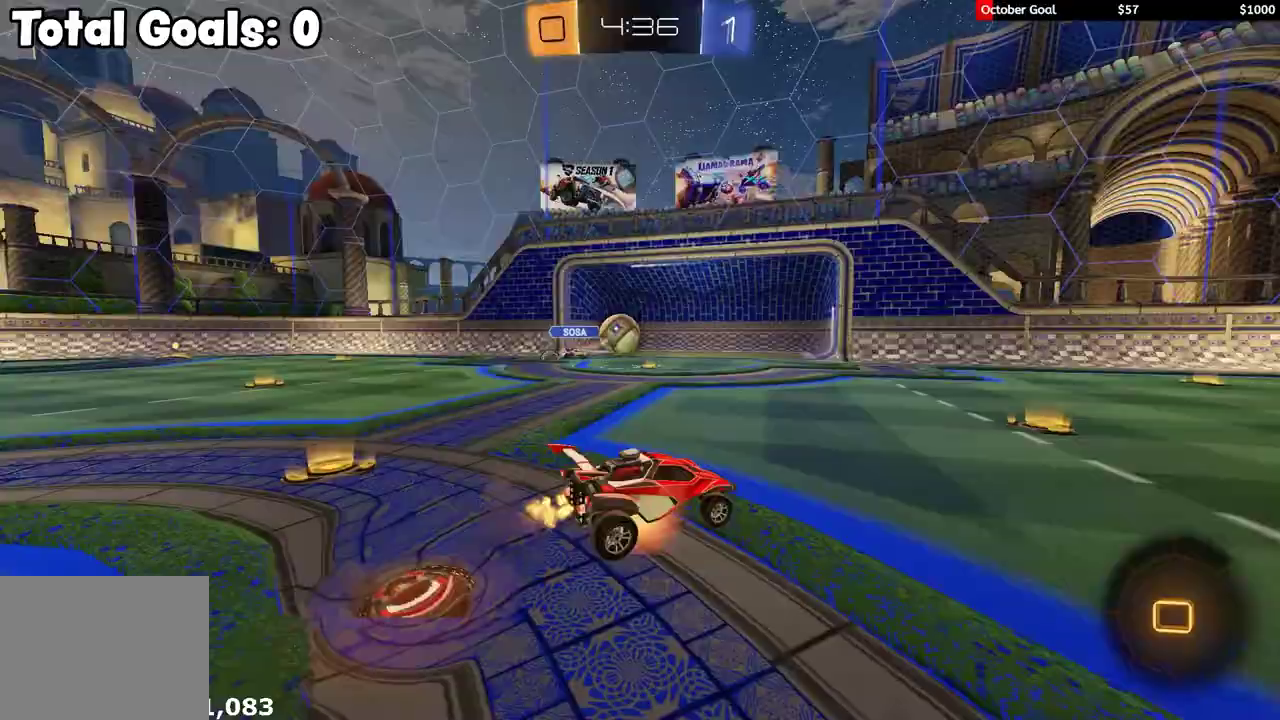
{"buttons": ["L1", "R1", "R2"], "left_stick": "up-right", "right_stick": "center"}
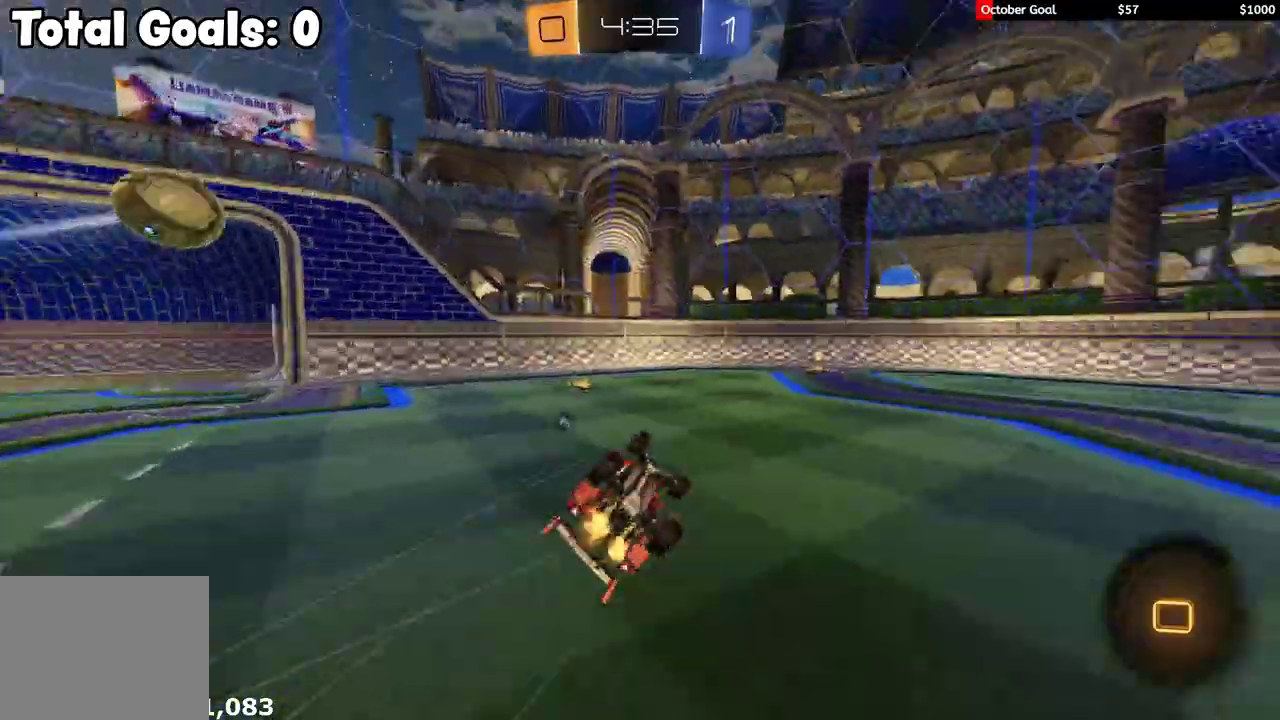
{"buttons": ["R1", "R2"], "left_stick": "center", "right_stick": "center", "events": [[33, "left_stick", "right"], [183, "L1", "up"], [283, "left_stick", "center"]]}
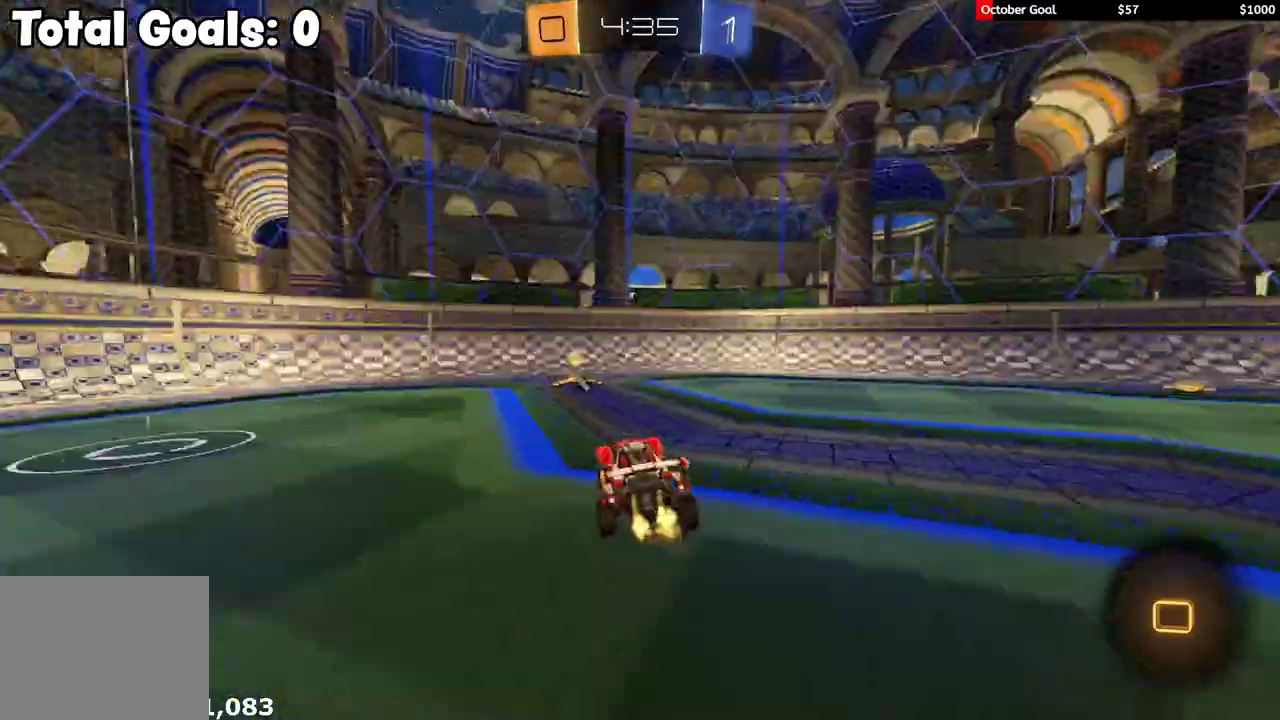
{"buttons": ["R1", "R2"], "left_stick": "right", "right_stick": "center", "events": [[17, "left_stick", "left"], [183, "left_stick", "center"], [217, "Y", "down"], [233, "left_stick", "right"], [267, "L1", "down"], [283, "Y", "up"], [317, "R1", "up"], [333, "R2", "up"], [400, "R2", "down"], [450, "L1", "up"], [450, "R1", "down"]]}
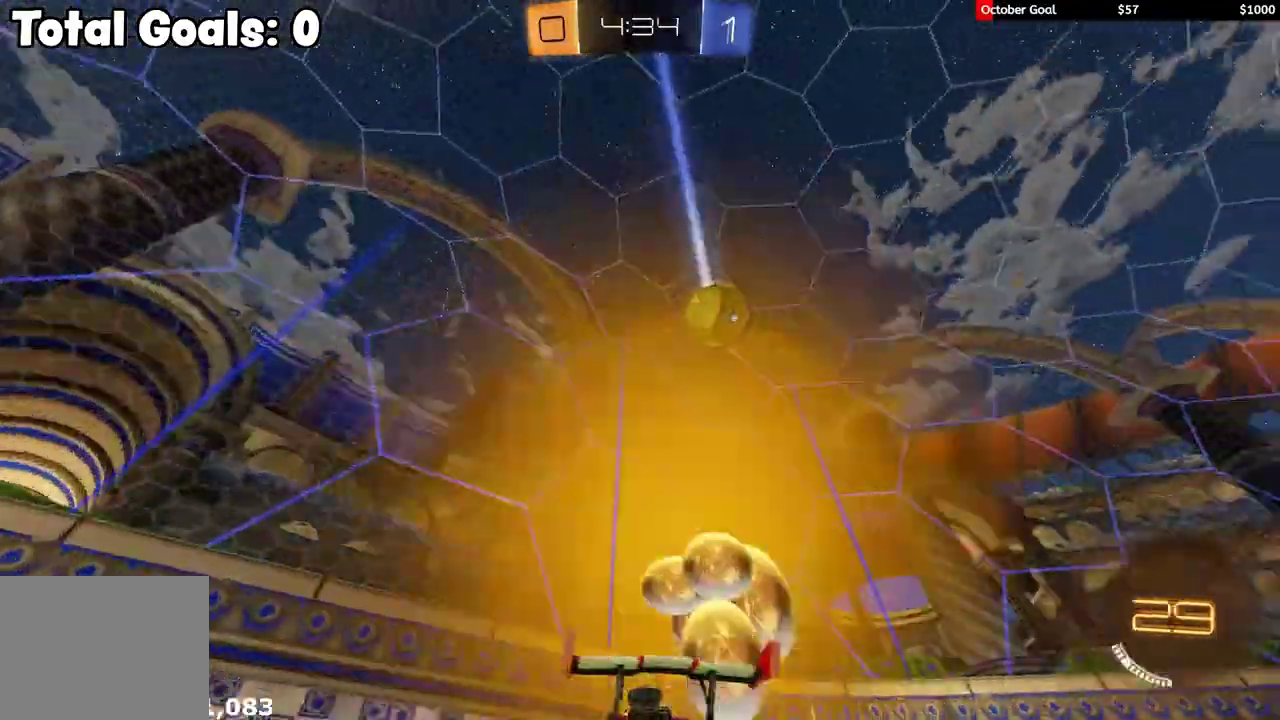
{"buttons": ["R1", "R2"], "left_stick": "right", "right_stick": "center", "events": []}
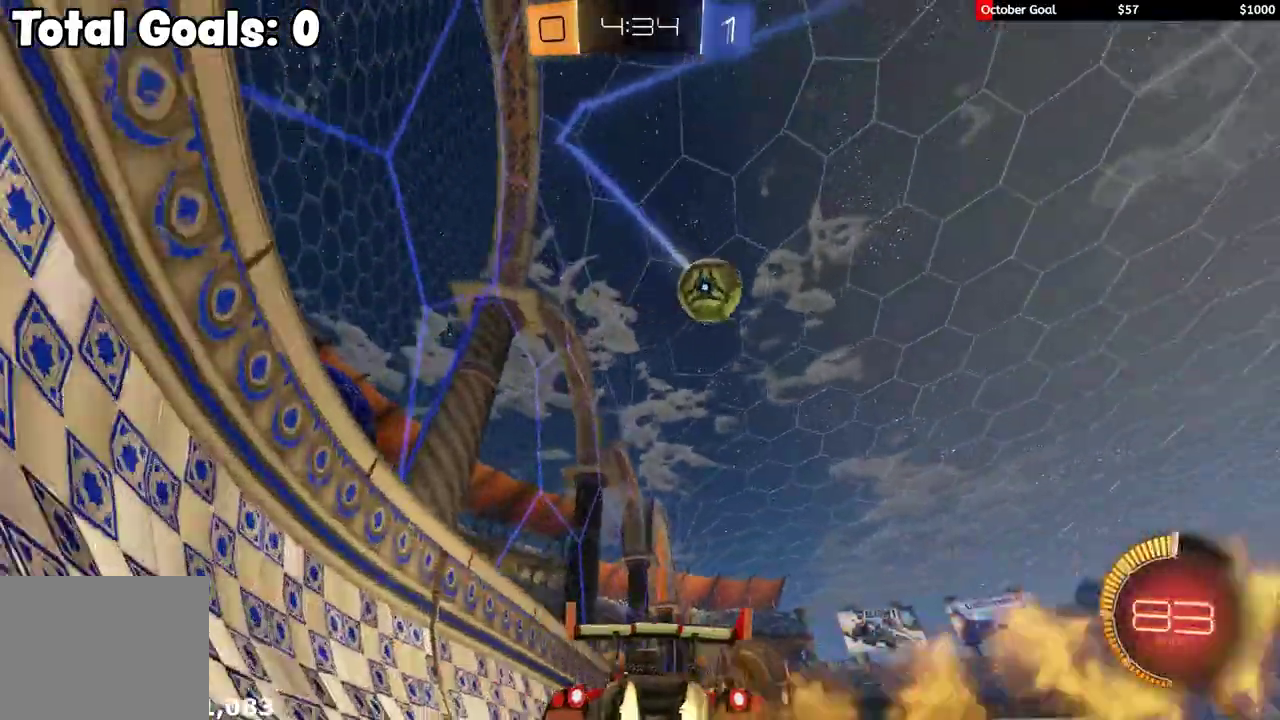
{"buttons": ["A", "R1", "R2"], "left_stick": "down-left", "right_stick": "center", "events": [[350, "A", "down"], [383, "left_stick", "down"], [467, "left_stick", "down-left"]]}
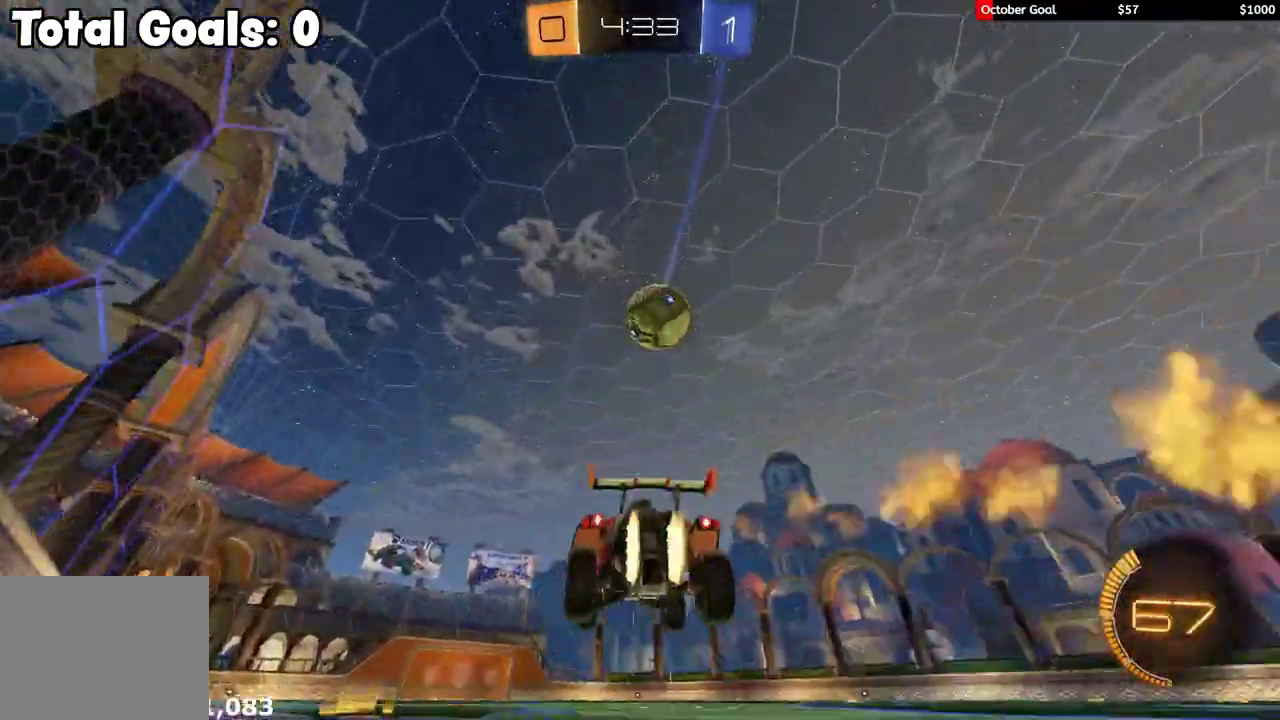
{"buttons": ["R1", "R2"], "left_stick": "down", "right_stick": "center", "events": [[17, "X", "down"], [67, "A", "up"], [100, "left_stick", "up"], [217, "X", "up"], [367, "left_stick", "down"]]}
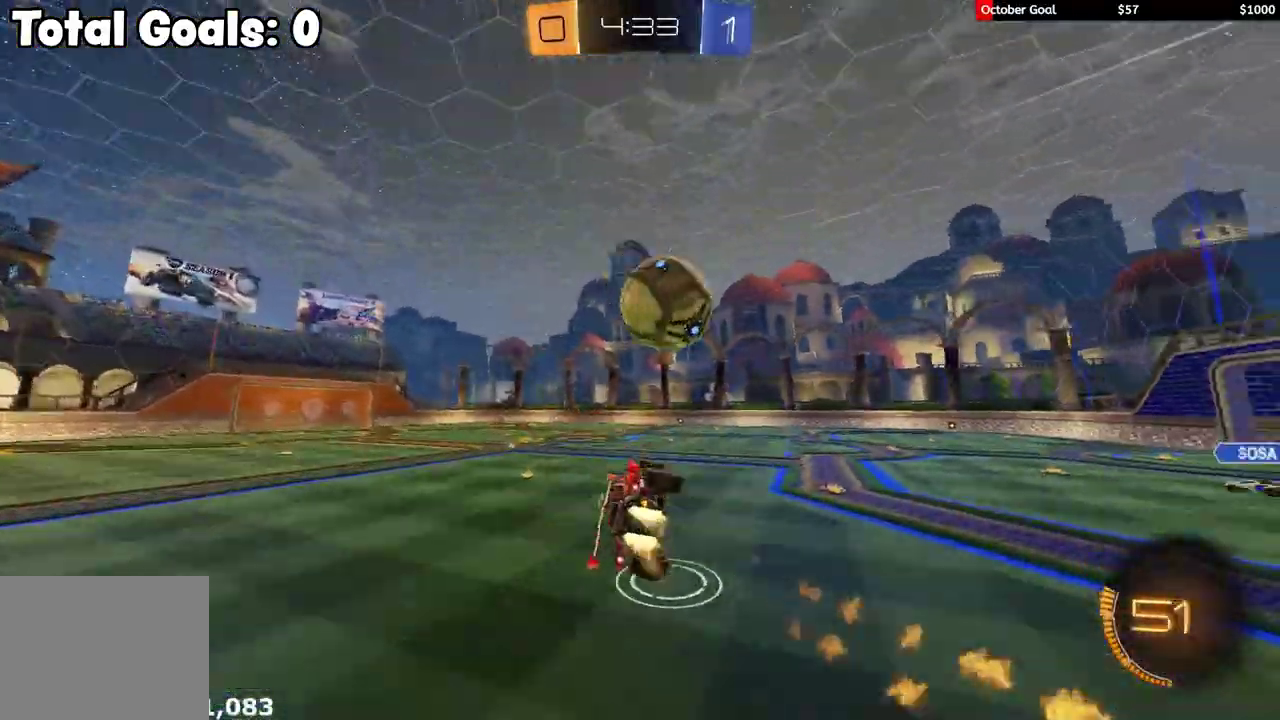
{"buttons": ["L1", "R1", "R2", "L3"], "left_stick": "down-right", "right_stick": "center", "events": [[50, "left_stick", "right"], [67, "L1", "down"], [100, "R1", "up"], [133, "left_stick", "up-right"], [167, "R1", "down"], [200, "A", "down"], [200, "L3", "down"], [250, "X", "down"], [267, "B", "down"], [267, "Y", "down"], [283, "A", "up"], [300, "X", "up"], [317, "B", "up"], [333, "left_stick", "right"], [350, "Y", "up"], [383, "Y", "down"], [483, "Y", "up"], [483, "left_stick", "down-right"]]}
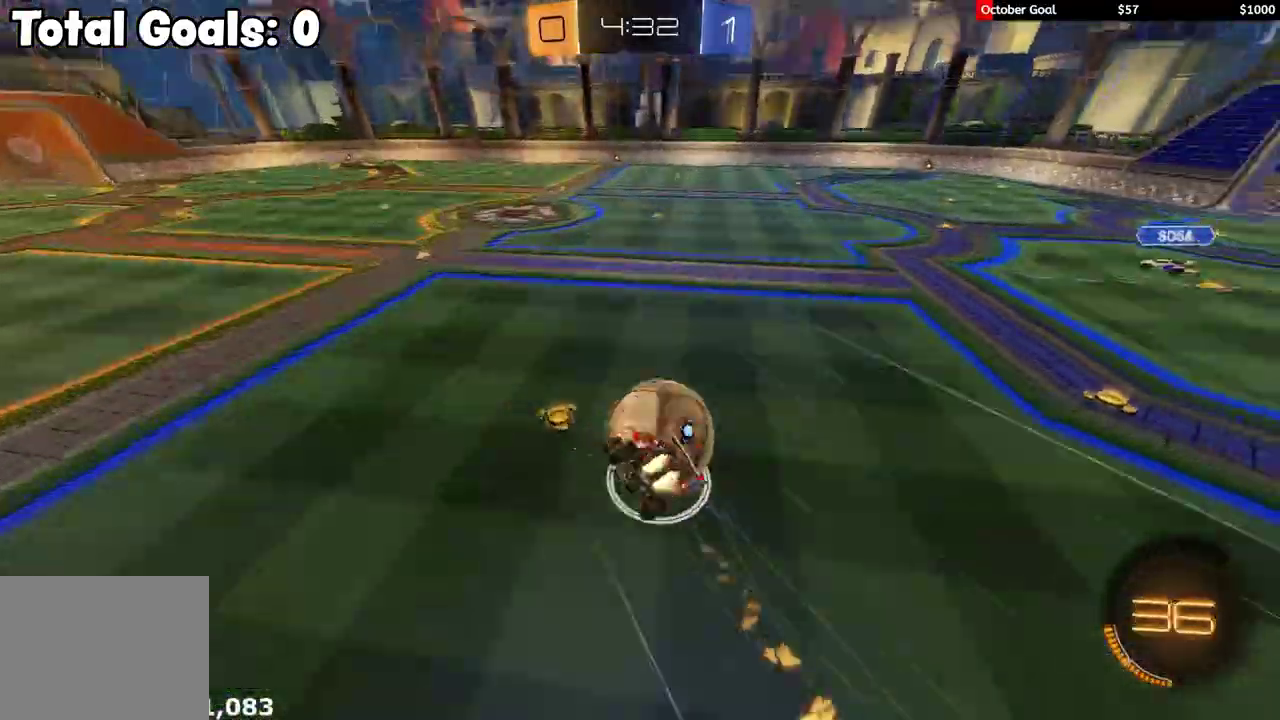
{"buttons": ["L1", "R2"], "left_stick": "down-right", "right_stick": "center", "events": [[167, "L3", "up"], [333, "R1", "up"]]}
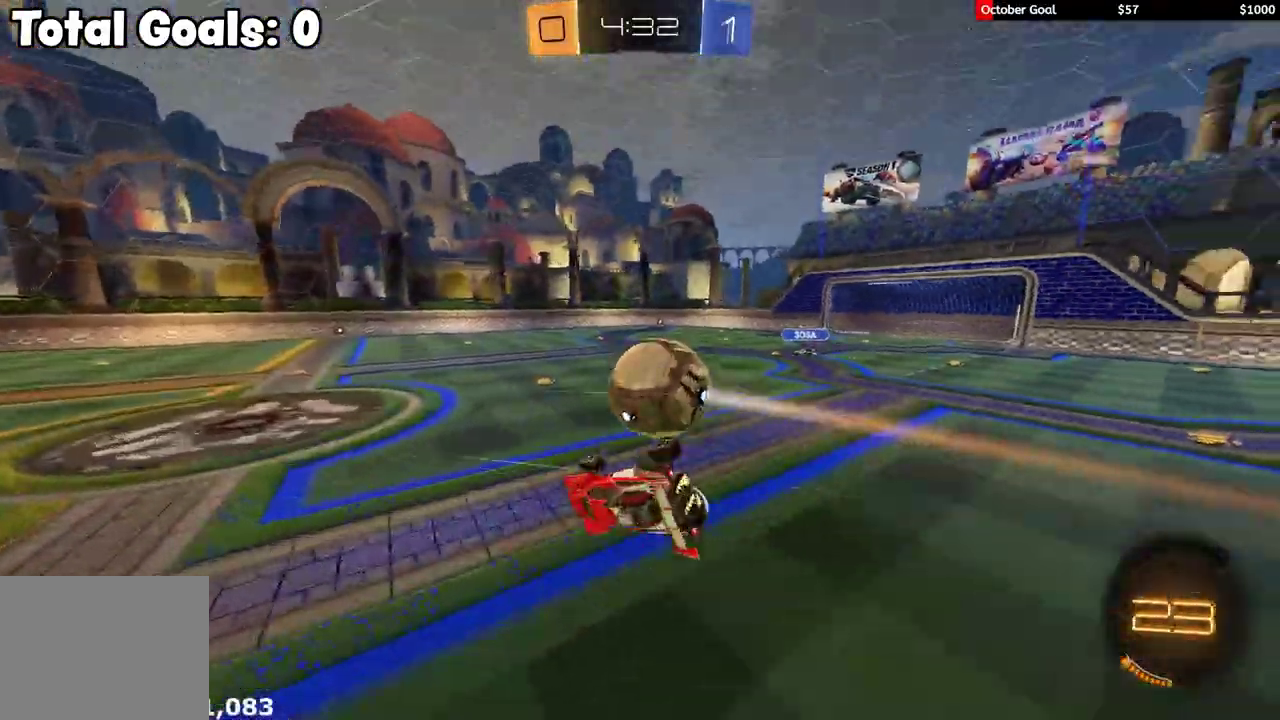
{"buttons": ["R2"], "left_stick": "center", "right_stick": "center", "events": [[150, "L1", "up"], [283, "left_stick", "center"]]}
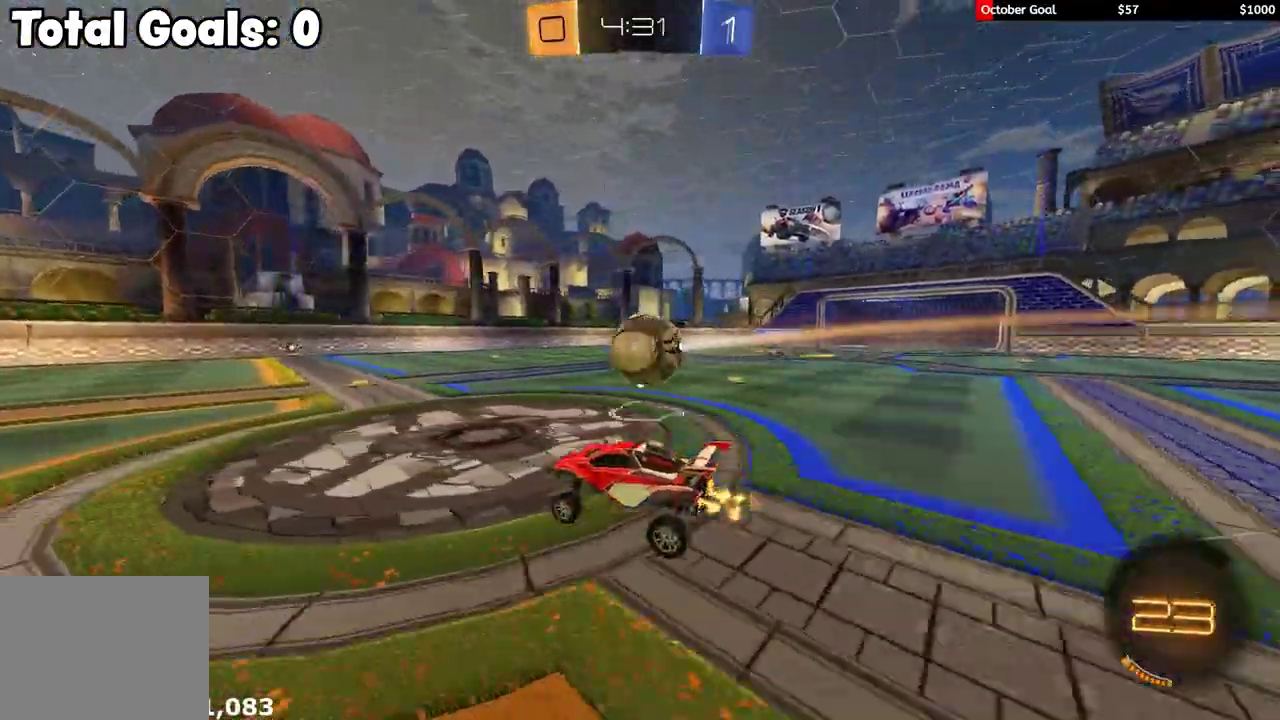
{"buttons": ["R2"], "left_stick": "center", "right_stick": "center", "events": [[183, "R1", "down"], [250, "R1", "up"]]}
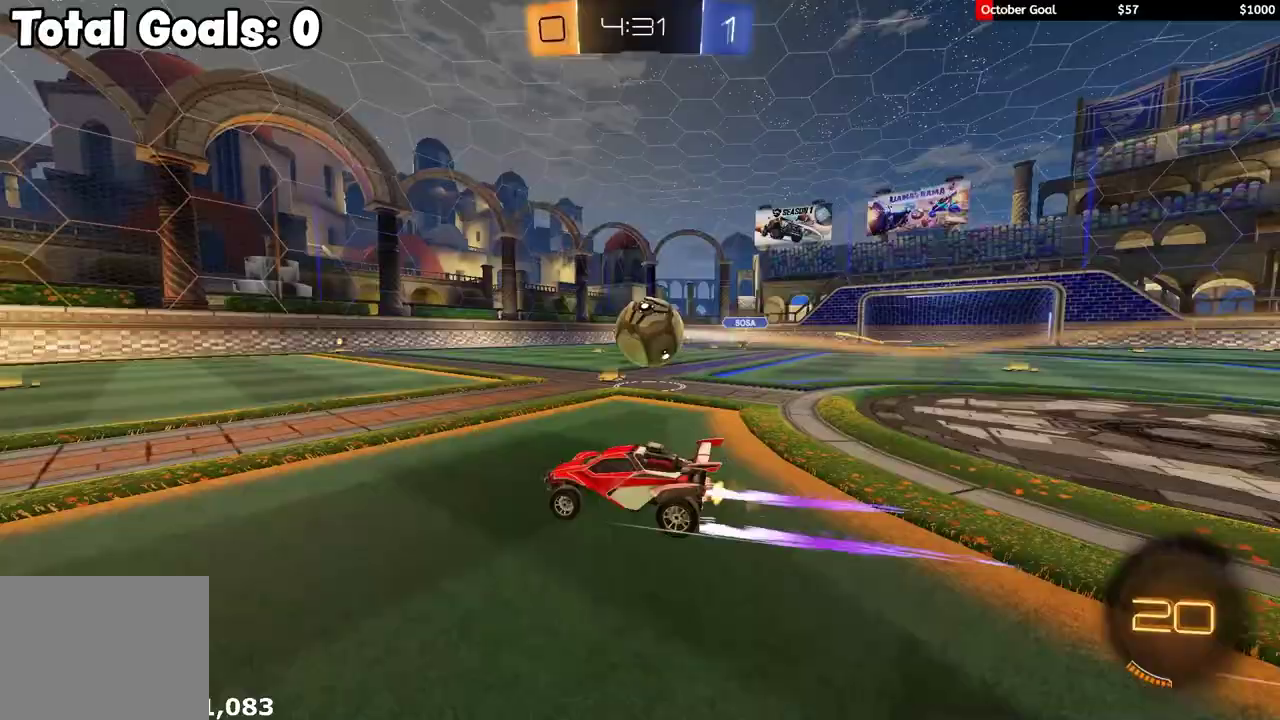
{"buttons": ["R2"], "left_stick": "right", "right_stick": "center", "events": [[250, "left_stick", "right"], [350, "left_stick", "center"], [500, "left_stick", "right"]]}
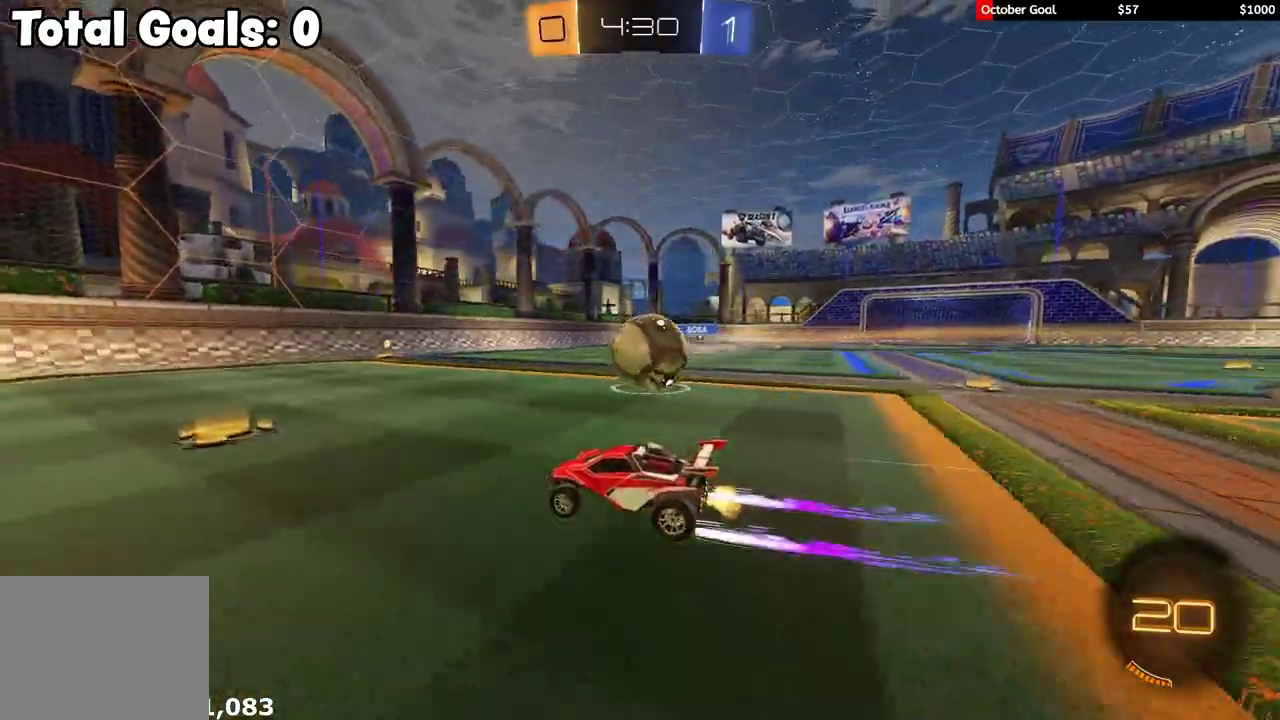
{"buttons": ["L2"], "left_stick": "right", "right_stick": "center", "events": [[50, "L1", "down"], [167, "L1", "up"], [167, "R1", "down"], [267, "left_stick", "up-right"], [333, "R1", "up"], [367, "left_stick", "up-left"], [433, "L2", "down"], [433, "R2", "up"], [483, "left_stick", "right"]]}
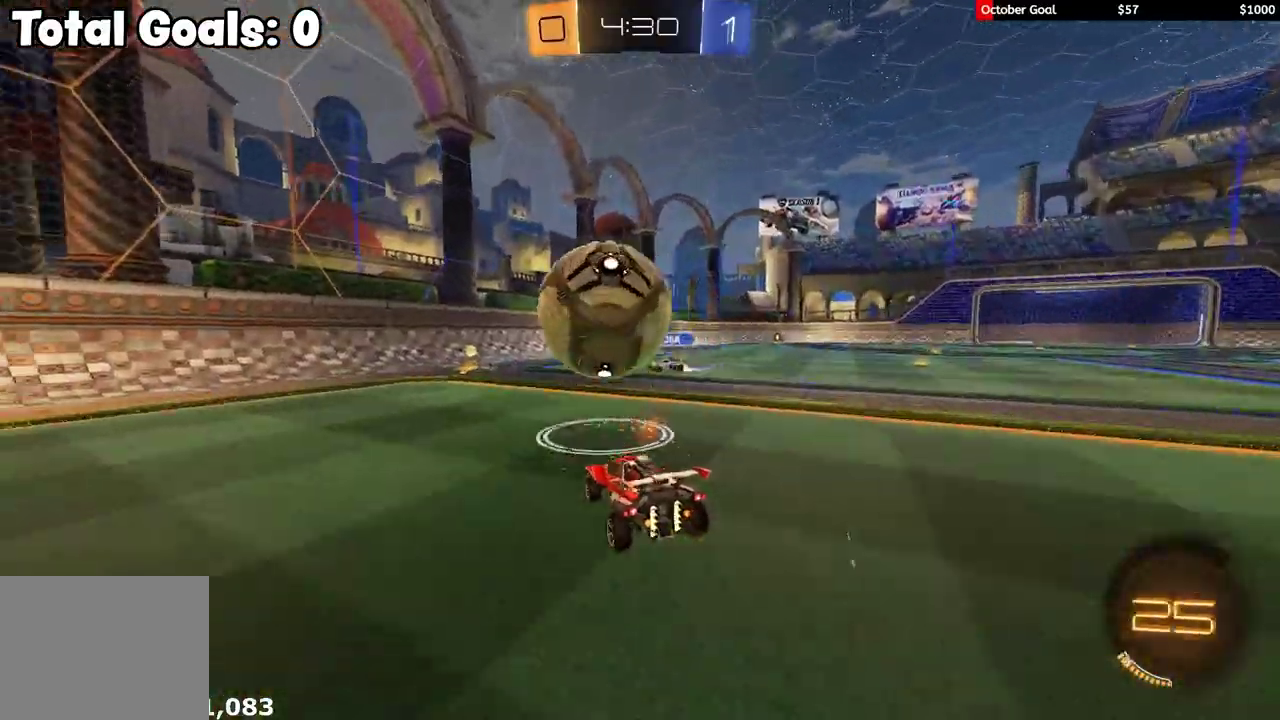
{"buttons": [], "left_stick": "right", "right_stick": "center", "events": [[167, "R2", "down"], [183, "L2", "up"], [367, "R2", "up"], [417, "R2", "down"], [467, "R2", "up"]]}
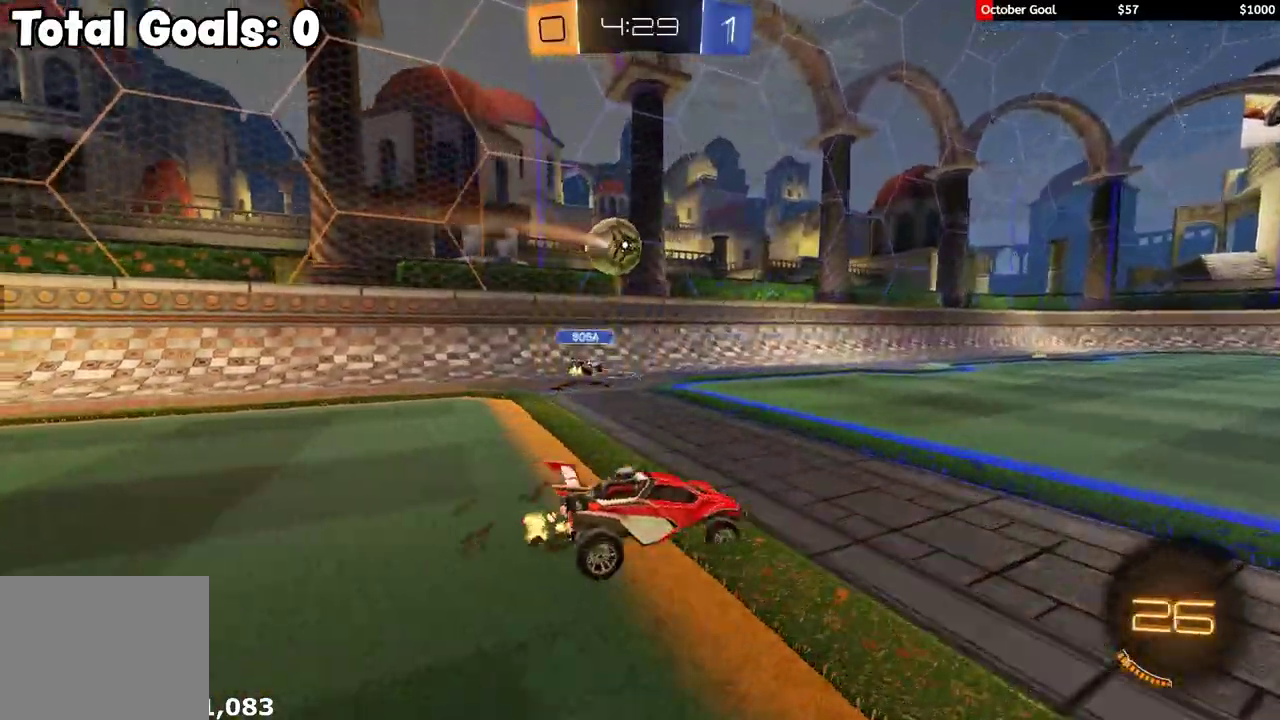
{"buttons": ["R1", "R2"], "left_stick": "center", "right_stick": "center", "events": [[133, "left_stick", "center"], [150, "R2", "down"], [283, "left_stick", "left"], [417, "left_stick", "center"], [500, "R1", "down"]]}
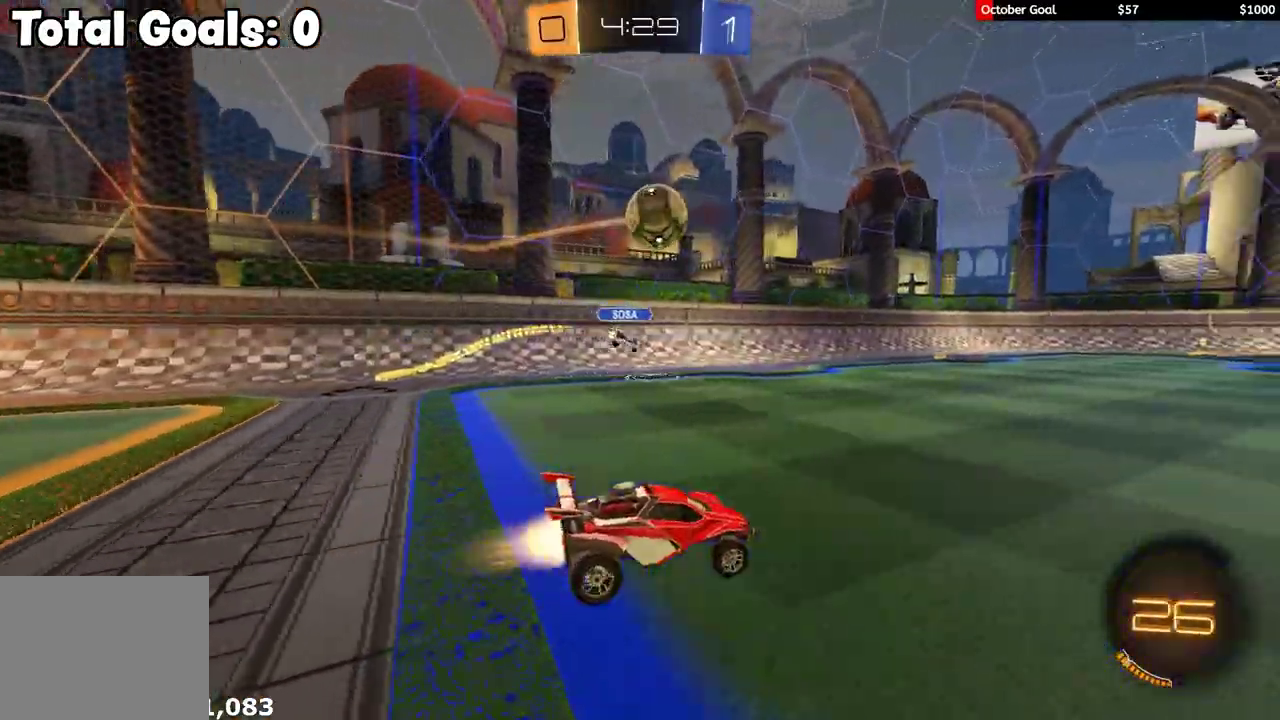
{"buttons": ["A", "L1", "R1", "R2"], "left_stick": "down-left", "right_stick": "center", "events": [[133, "R1", "up"], [317, "R1", "down"], [350, "A", "down"], [350, "L1", "down"], [350, "left_stick", "left"], [500, "left_stick", "down-left"]]}
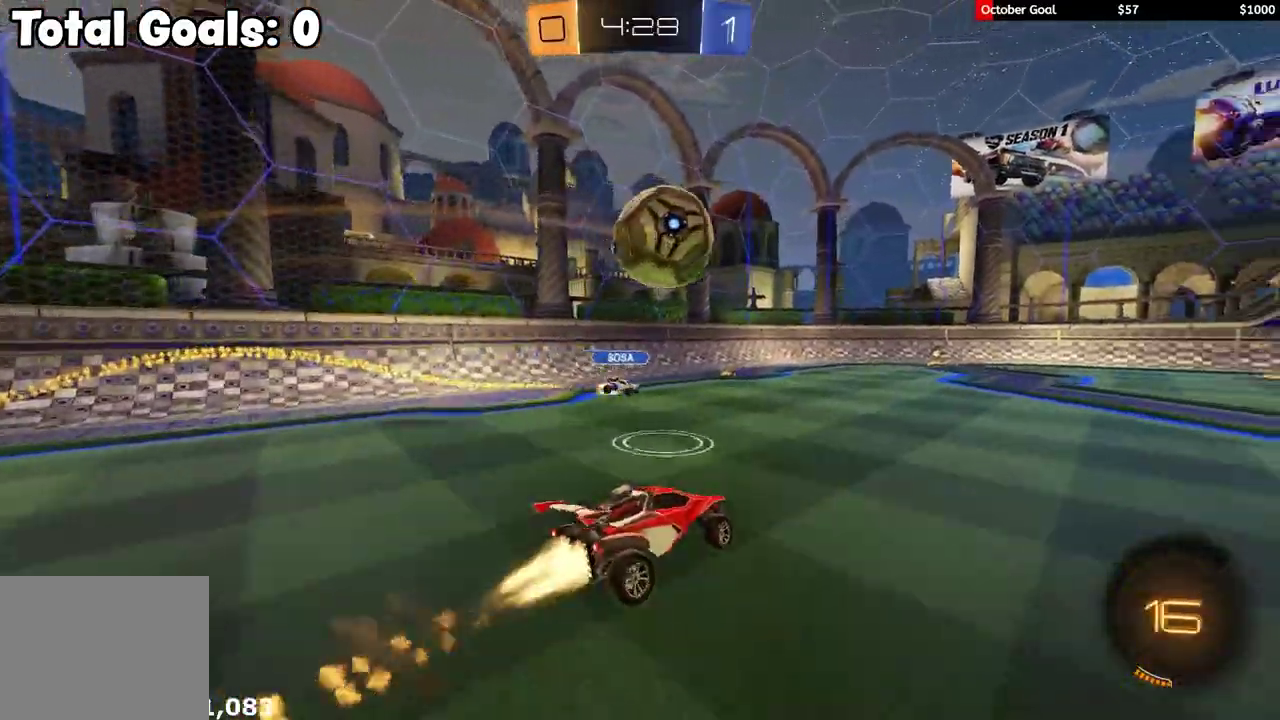
{"buttons": ["Y", "L1", "R1", "R2", "L3"], "left_stick": "right", "right_stick": "center"}
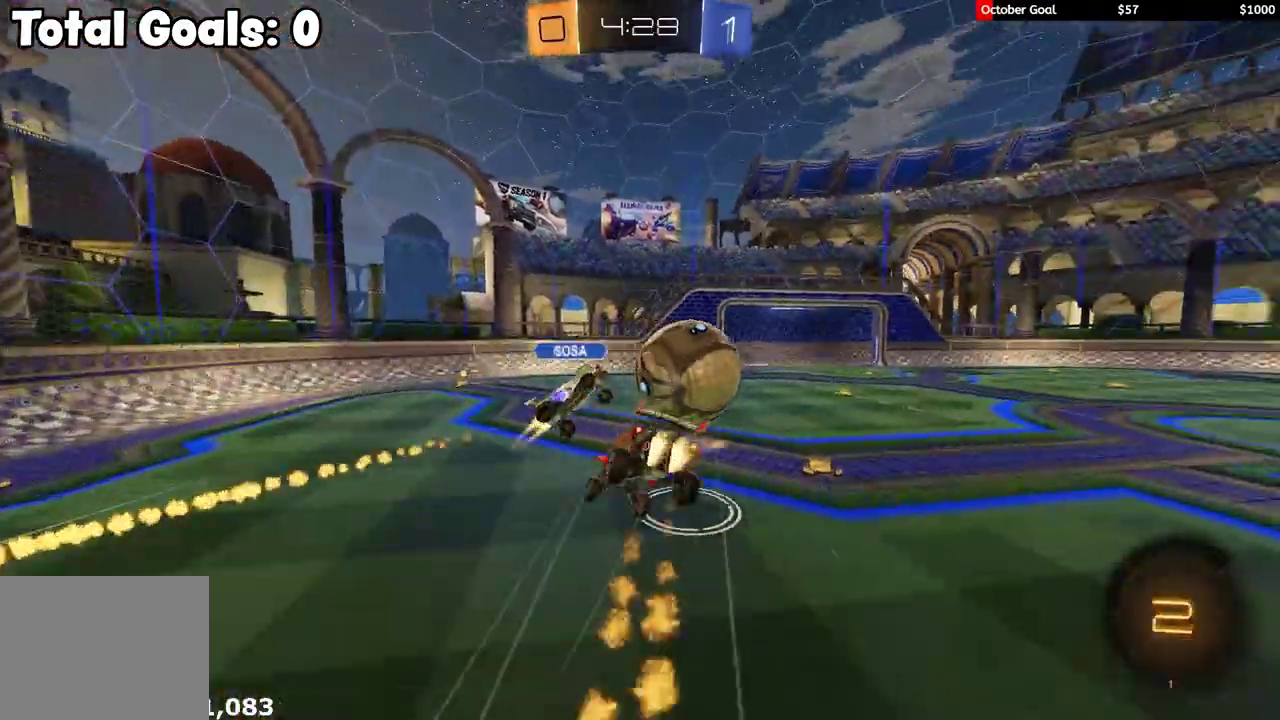
{"buttons": ["L1"], "left_stick": "right", "right_stick": "center", "events": [[67, "R1", "up"], [67, "Y", "up"], [183, "L3", "up"], [367, "R2", "up"]]}
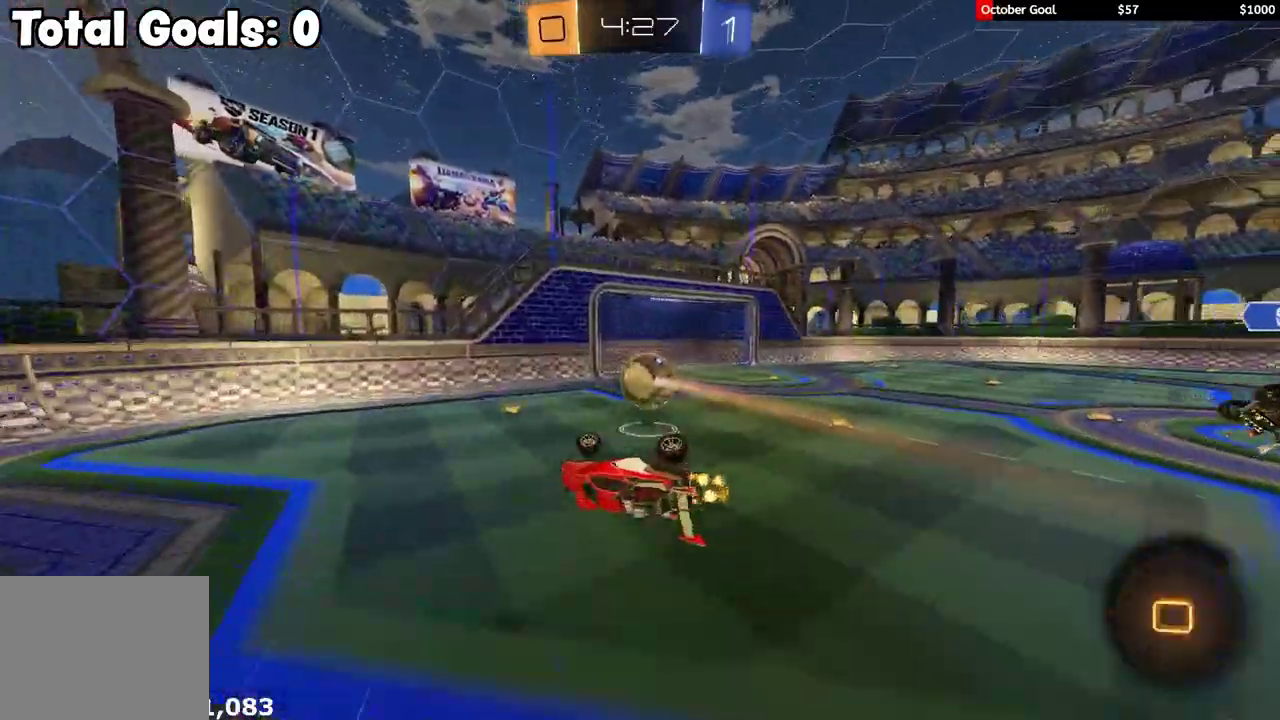
{"buttons": ["R2"], "left_stick": "right", "right_stick": "center", "events": [[167, "R2", "down"], [200, "L1", "up"]]}
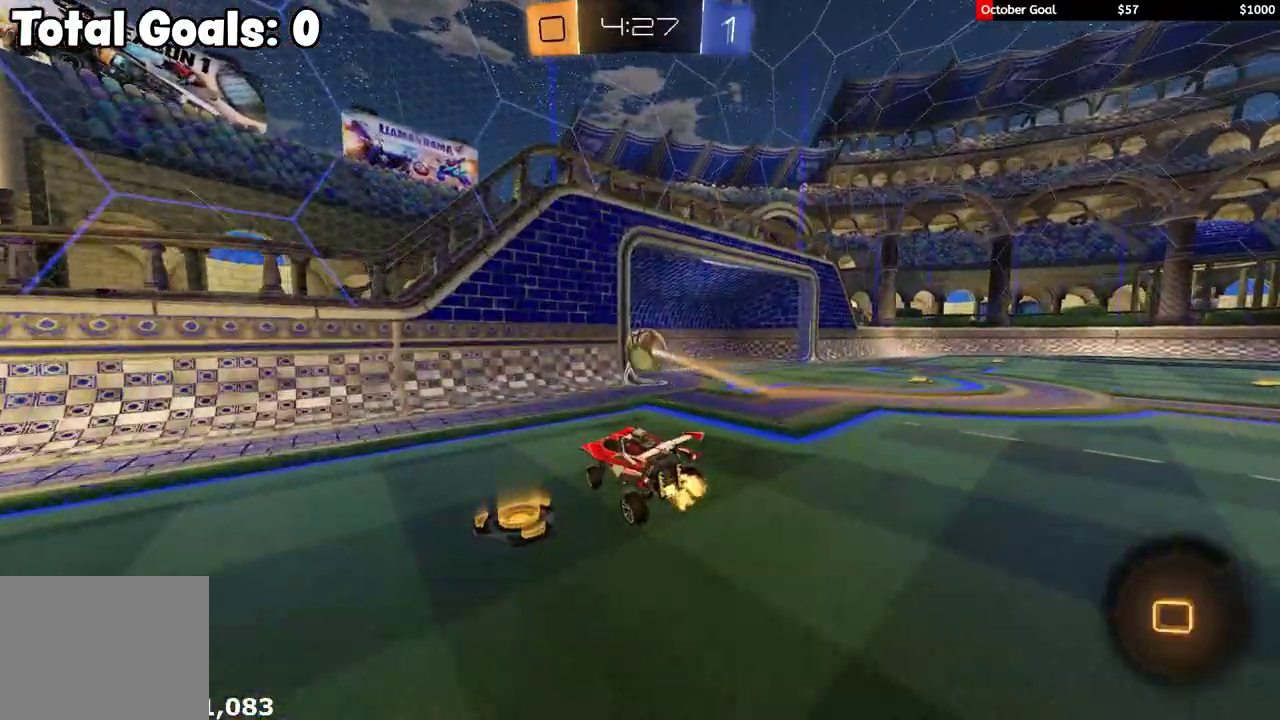
{"buttons": ["R1", "R2"], "left_stick": "right", "right_stick": "center", "events": [[483, "R1", "down"]]}
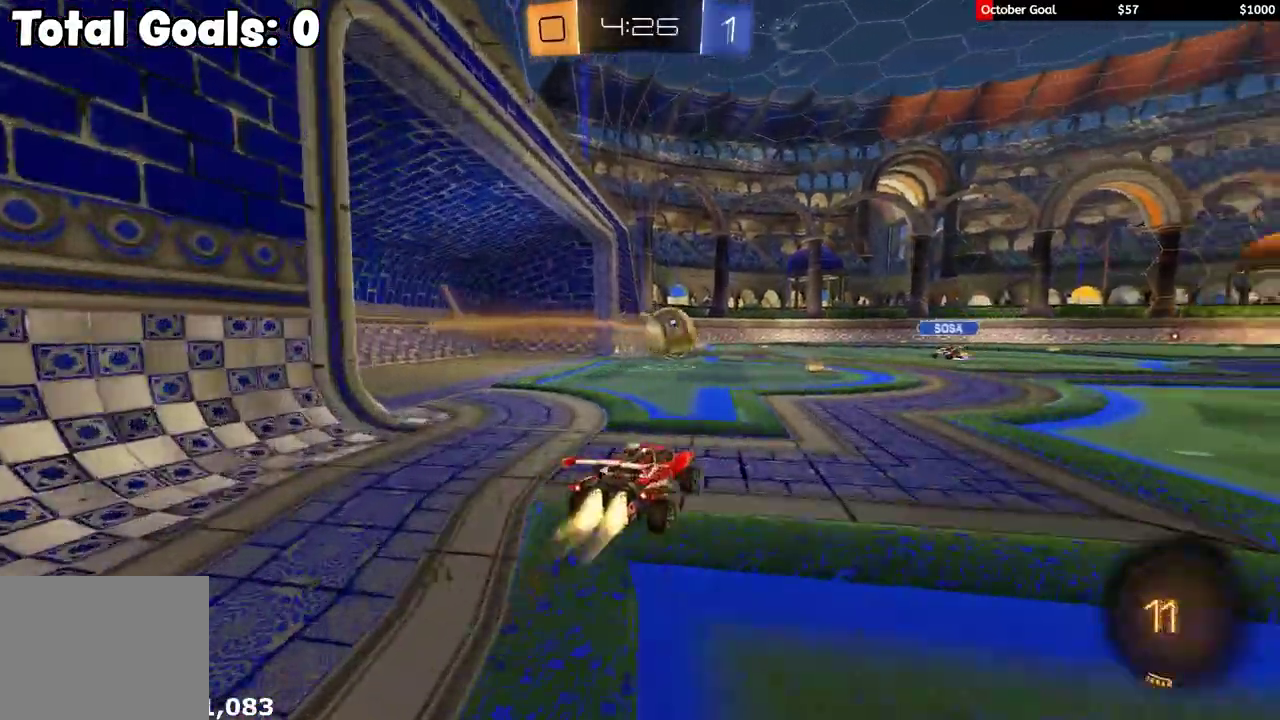
{"buttons": ["L1", "R2"], "left_stick": "down-left", "right_stick": "center", "events": [[100, "A", "down"], [117, "left_stick", "up"], [150, "A", "up"], [150, "L1", "down"], [150, "L3", "down"], [167, "A", "down"], [233, "left_stick", "down-left"], [283, "A", "up"], [317, "R1", "up"], [417, "L3", "up"]]}